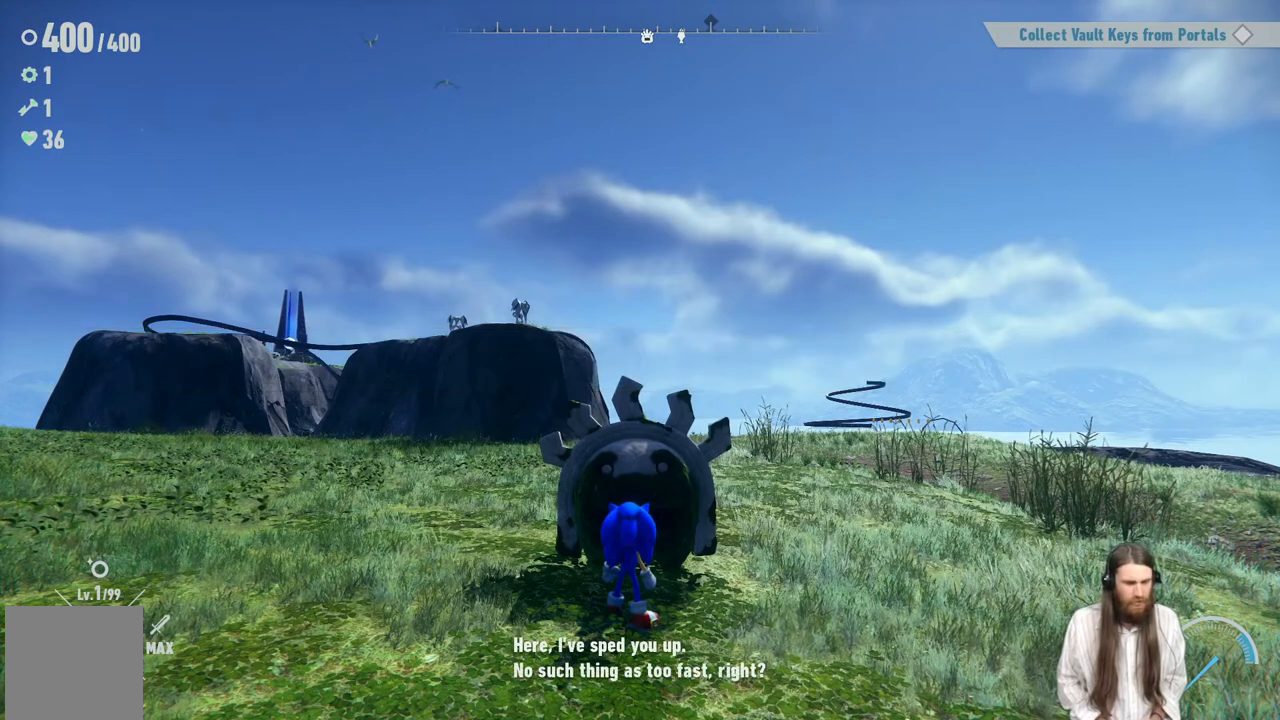
Gameplay with a controller (Xbox layout); each line is a JSON object with the inputs held at the frame after it. "events" lists button and stick changes between this image and that frame as [ms after this image, input, new state], when the widget could be followed in between. Not read: L3 R3.
{"buttons": ["A"], "left_stick": "center", "right_stick": "center", "events": [[283, "A", "down"]]}
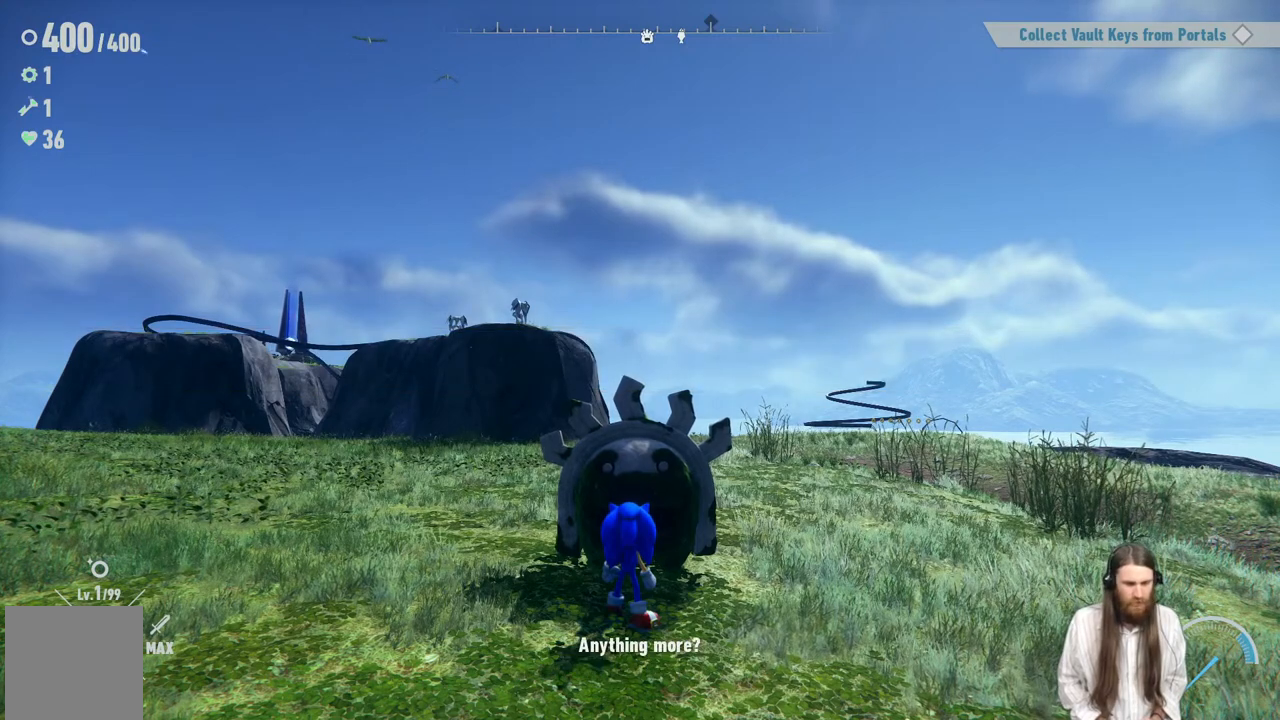
{"buttons": ["A"], "left_stick": "center", "right_stick": "center", "events": [[17, "A", "up"], [317, "A", "down"]]}
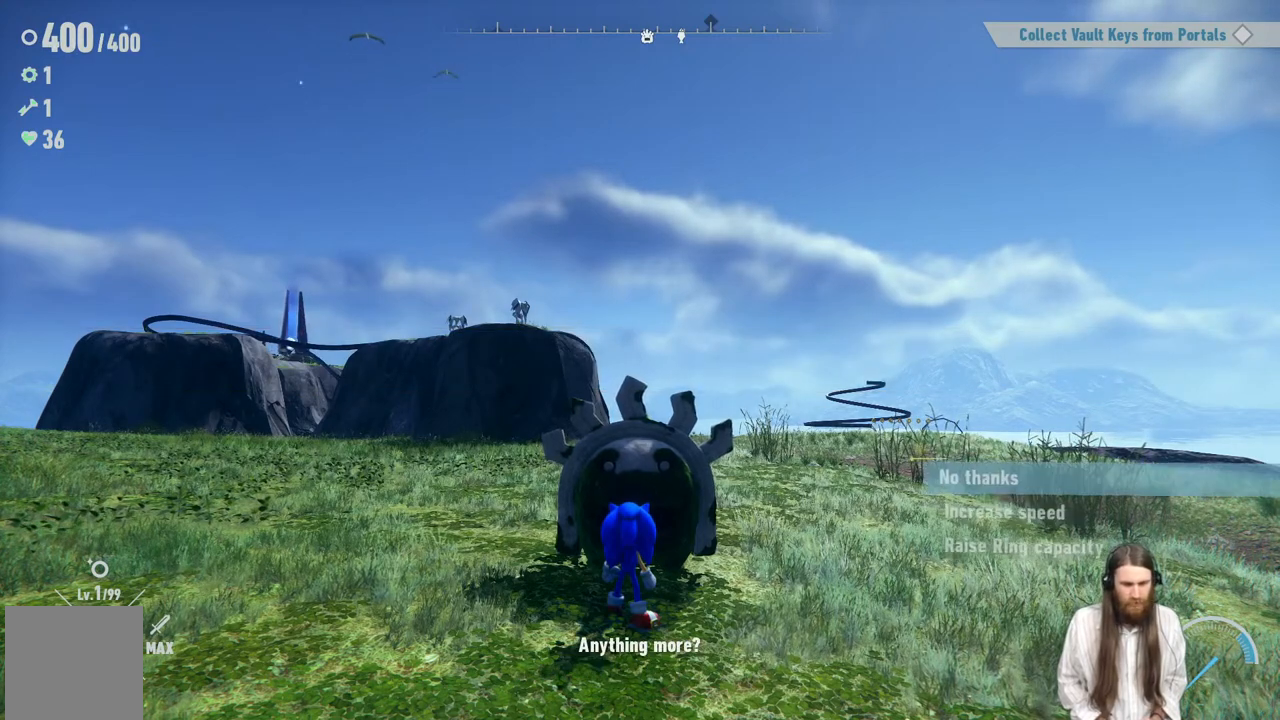
{"buttons": [], "left_stick": "center", "right_stick": "center", "events": [[33, "A", "up"]]}
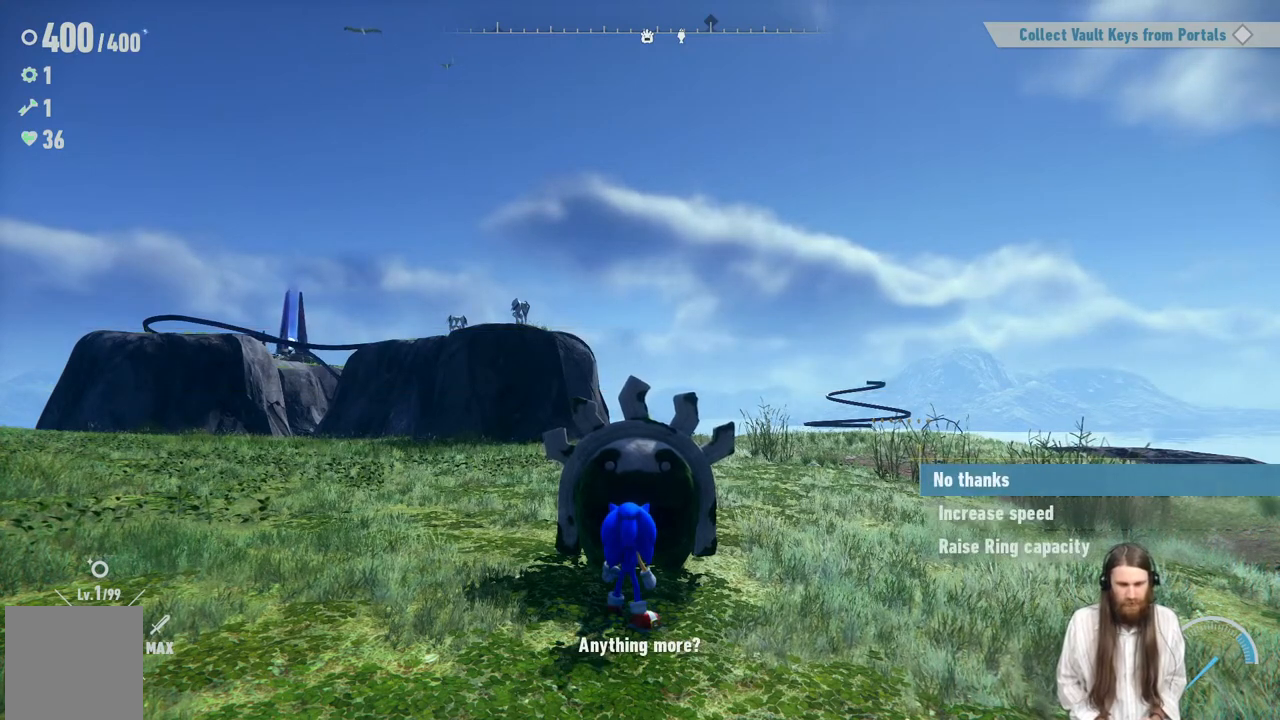
{"buttons": [], "left_stick": "center", "right_stick": "center", "events": []}
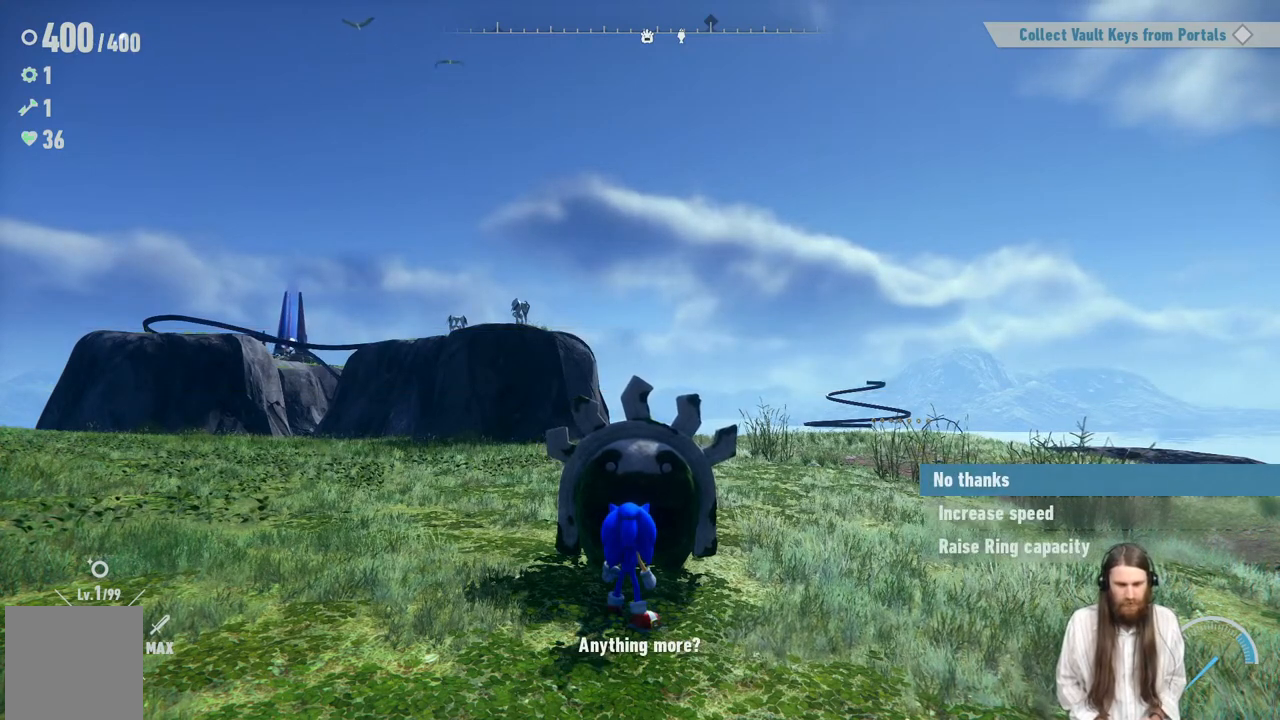
{"buttons": [], "left_stick": "center", "right_stick": "center", "events": [[267, "DPAD_DOWN", "down"], [467, "DPAD_DOWN", "up"]]}
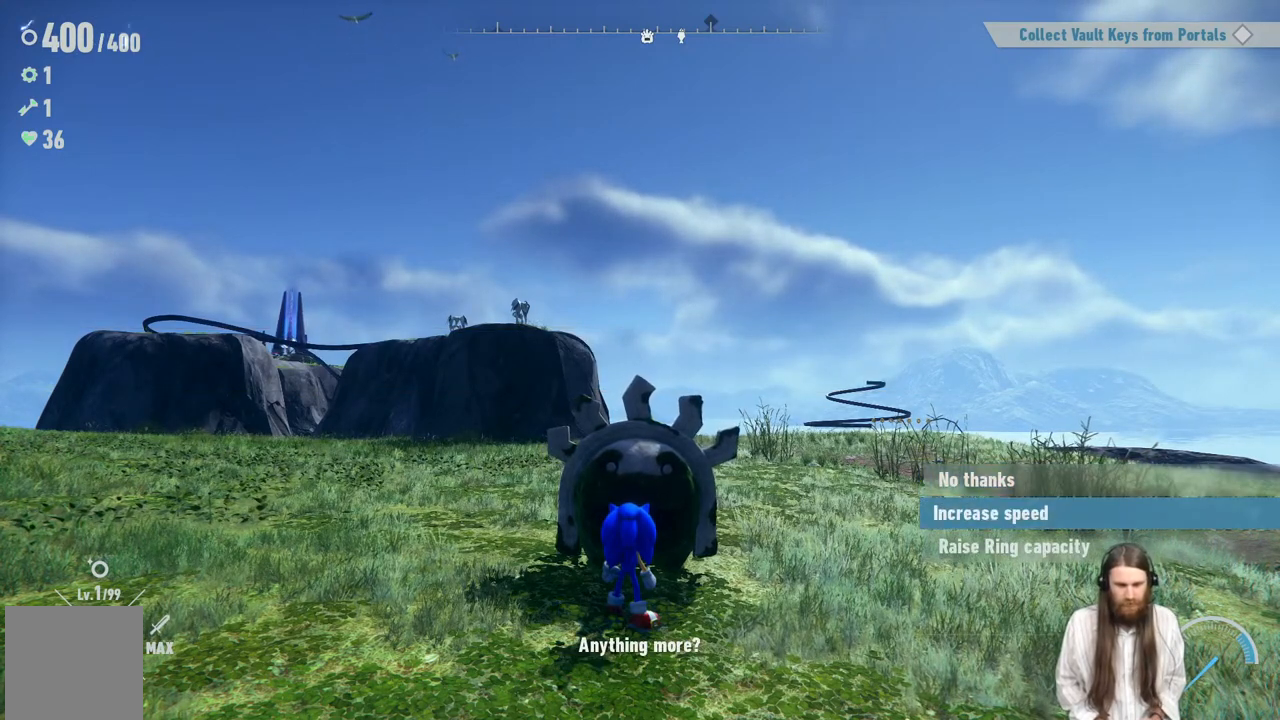
{"buttons": [], "left_stick": "center", "right_stick": "center", "events": [[150, "A", "down"], [417, "A", "up"]]}